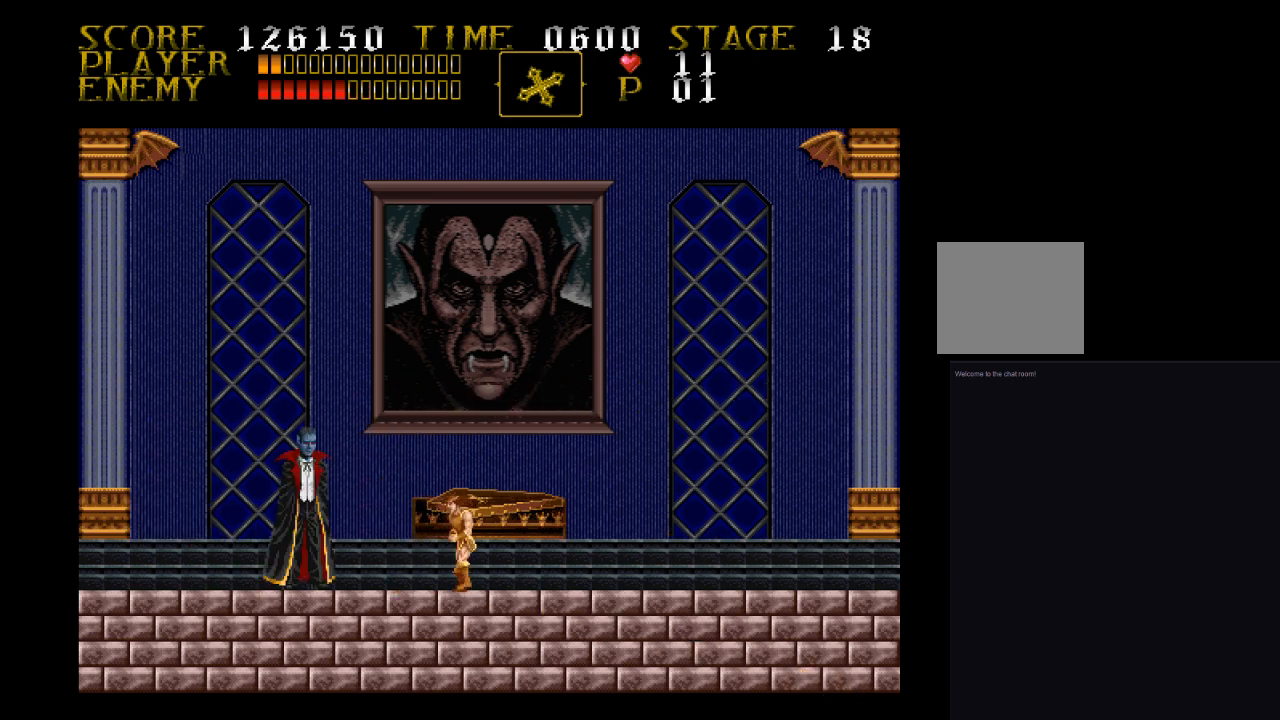
Gameplay with a controller (PlayStation layout); each line is a JSON object with the inputs held at the frame after it. "events" lists button and stick changes between this image and that frame as [ms after this image, input, new state], when the widget could be followed in between. Not read: left_stick right_stick.
{"buttons": ["SQUARE", "DPAD_UP"], "events": [[33, "DPAD_LEFT", "down"], [33, "DPAD_RIGHT", "up"], [100, "DPAD_LEFT", "up"], [100, "DPAD_UP", "down"], [267, "SQUARE", "down"]]}
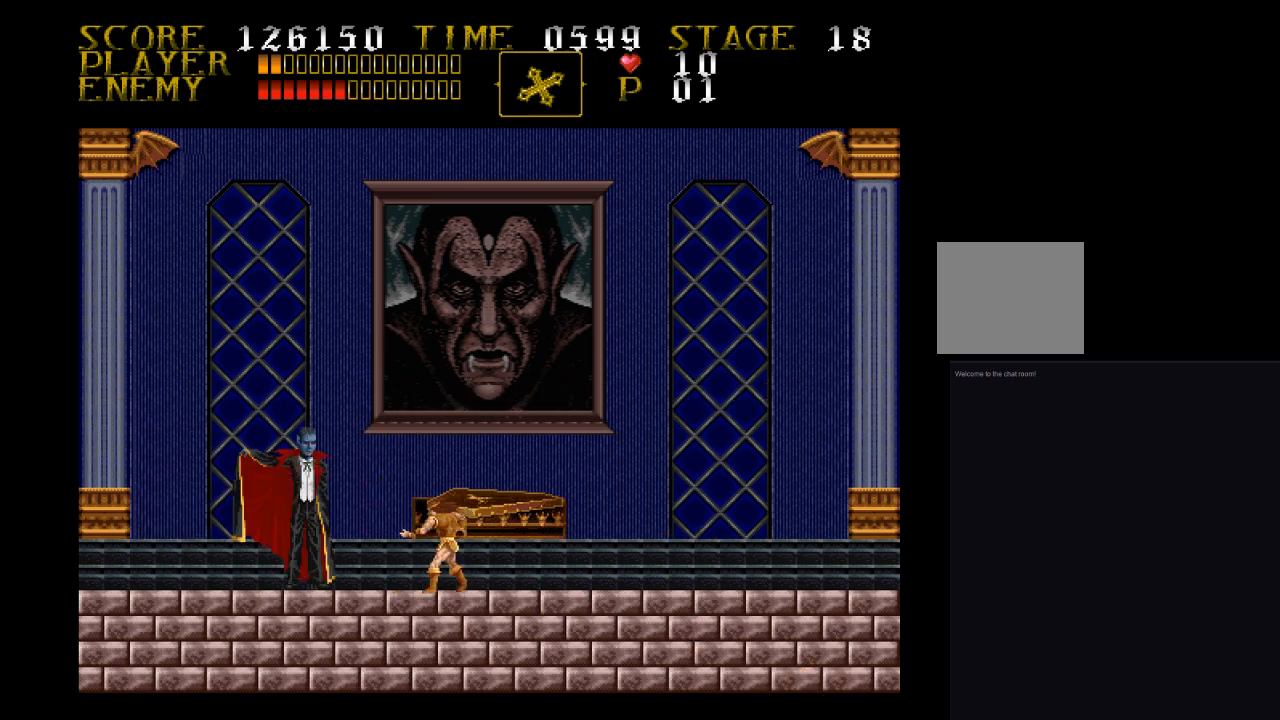
{"buttons": ["CROSS", "SQUARE"], "events": [[100, "DPAD_UP", "up"], [100, "SQUARE", "up"], [267, "CROSS", "down"], [367, "SQUARE", "down"]]}
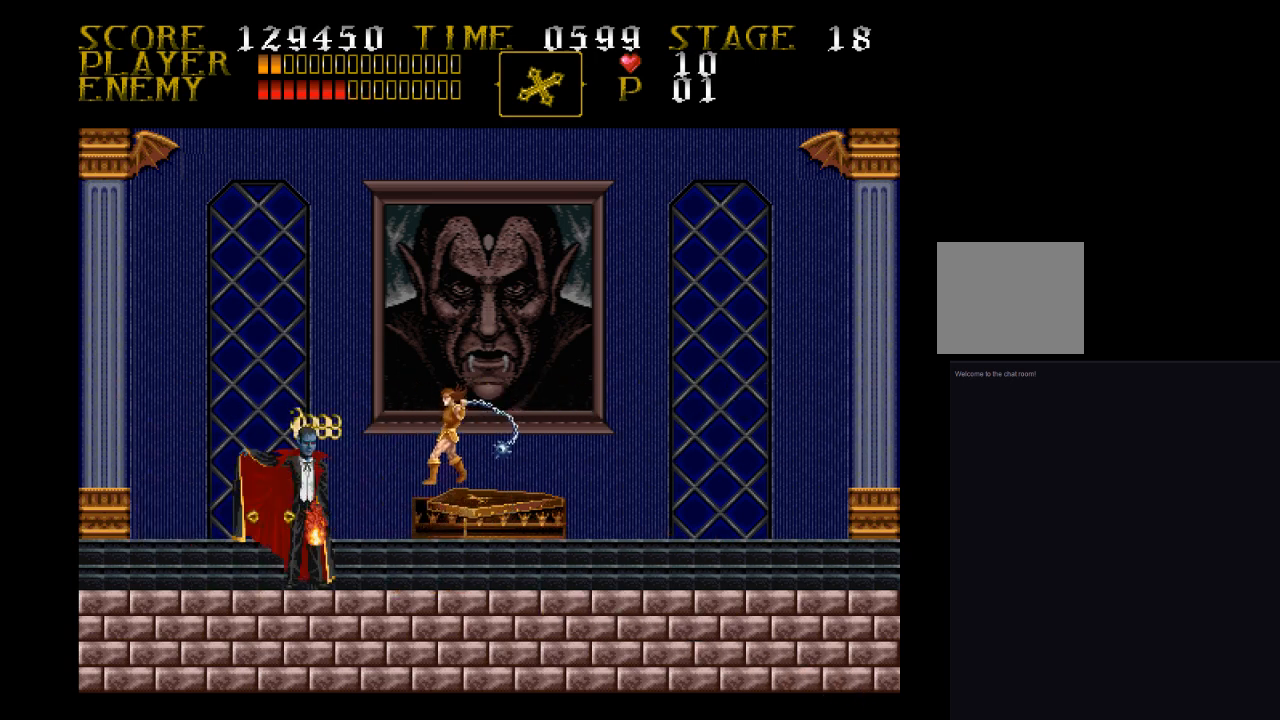
{"buttons": [], "events": [[167, "CROSS", "up"], [267, "SQUARE", "up"]]}
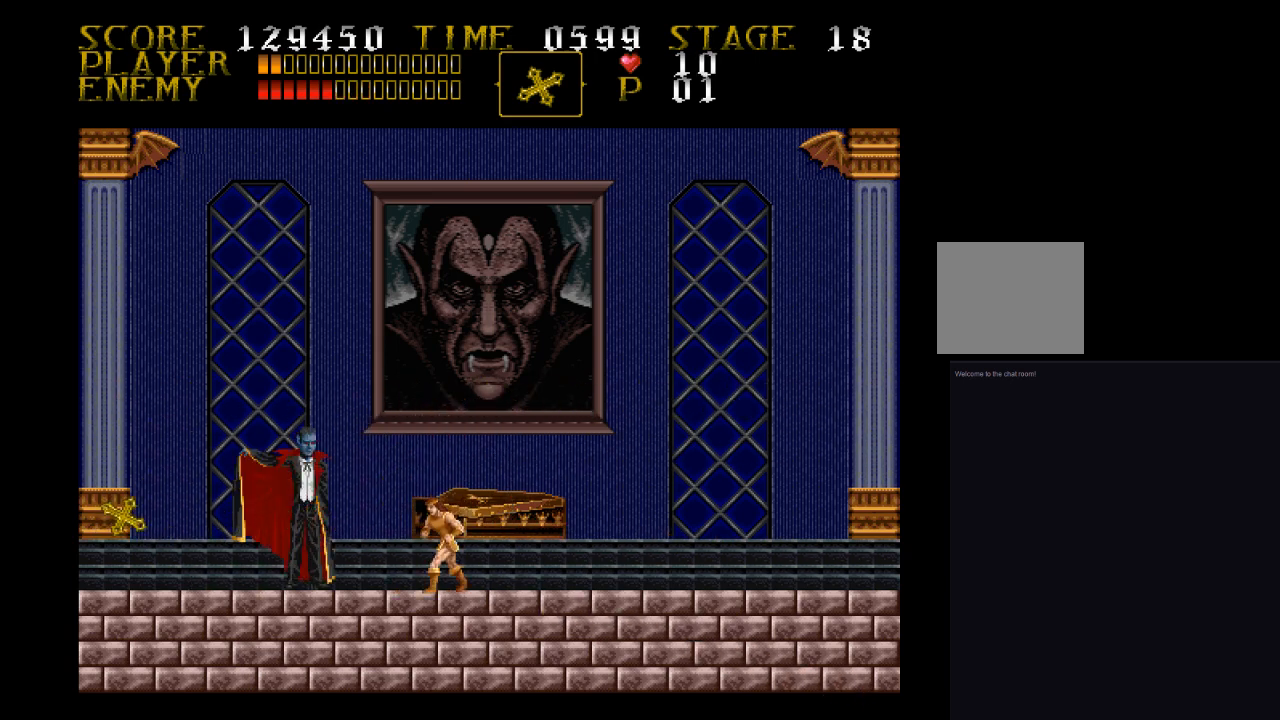
{"buttons": ["DPAD_LEFT"], "events": [[167, "DPAD_LEFT", "down"]]}
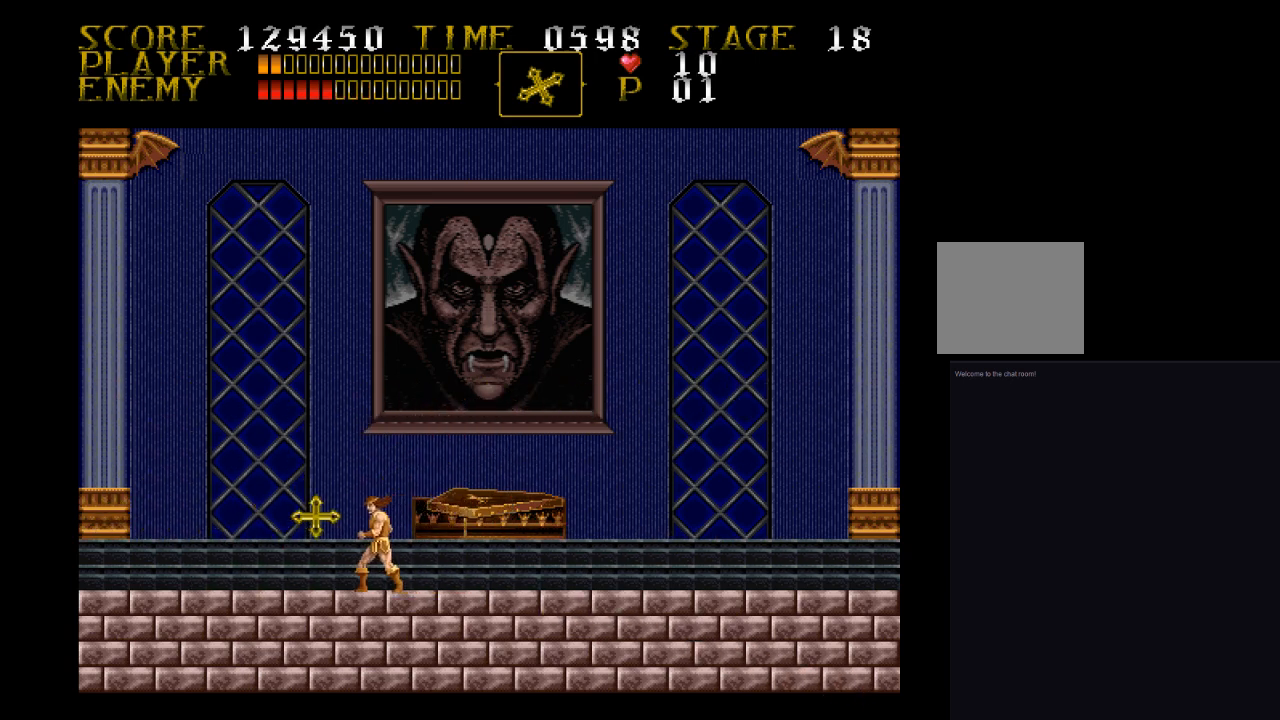
{"buttons": ["DPAD_RIGHT"], "events": [[333, "DPAD_LEFT", "up"], [433, "DPAD_RIGHT", "down"]]}
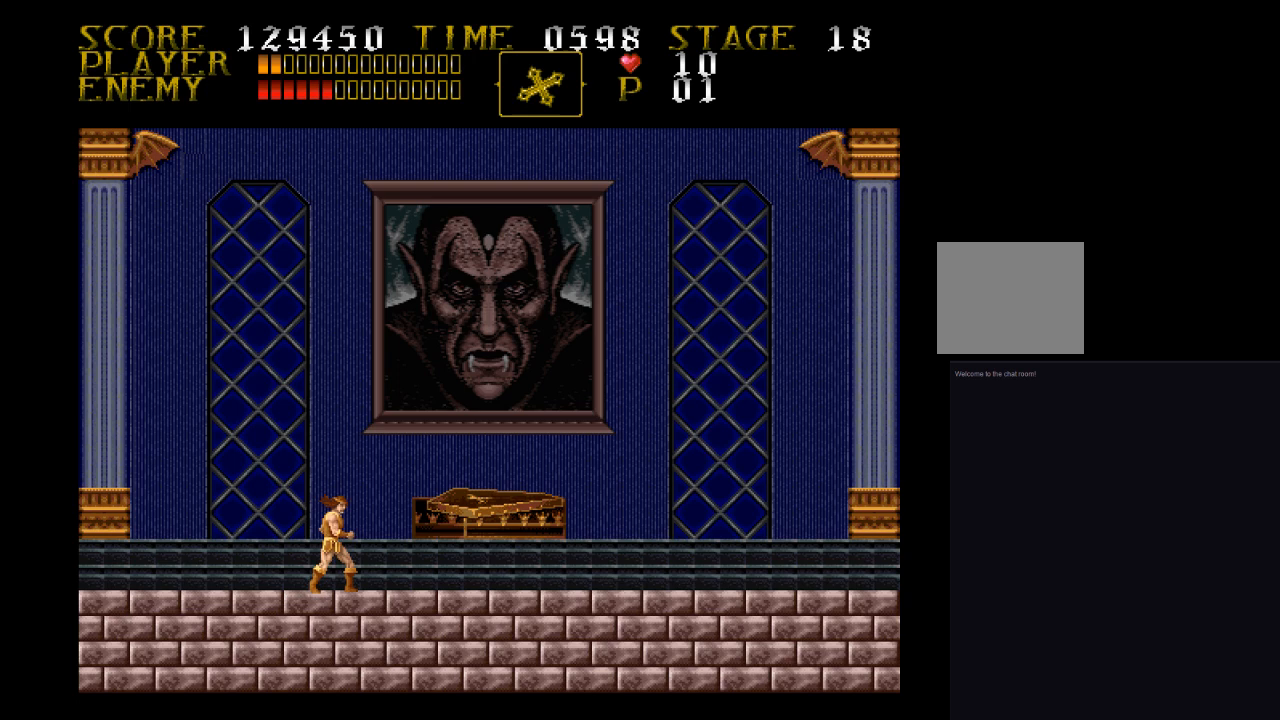
{"buttons": [], "events": [[100, "DPAD_RIGHT", "up"]]}
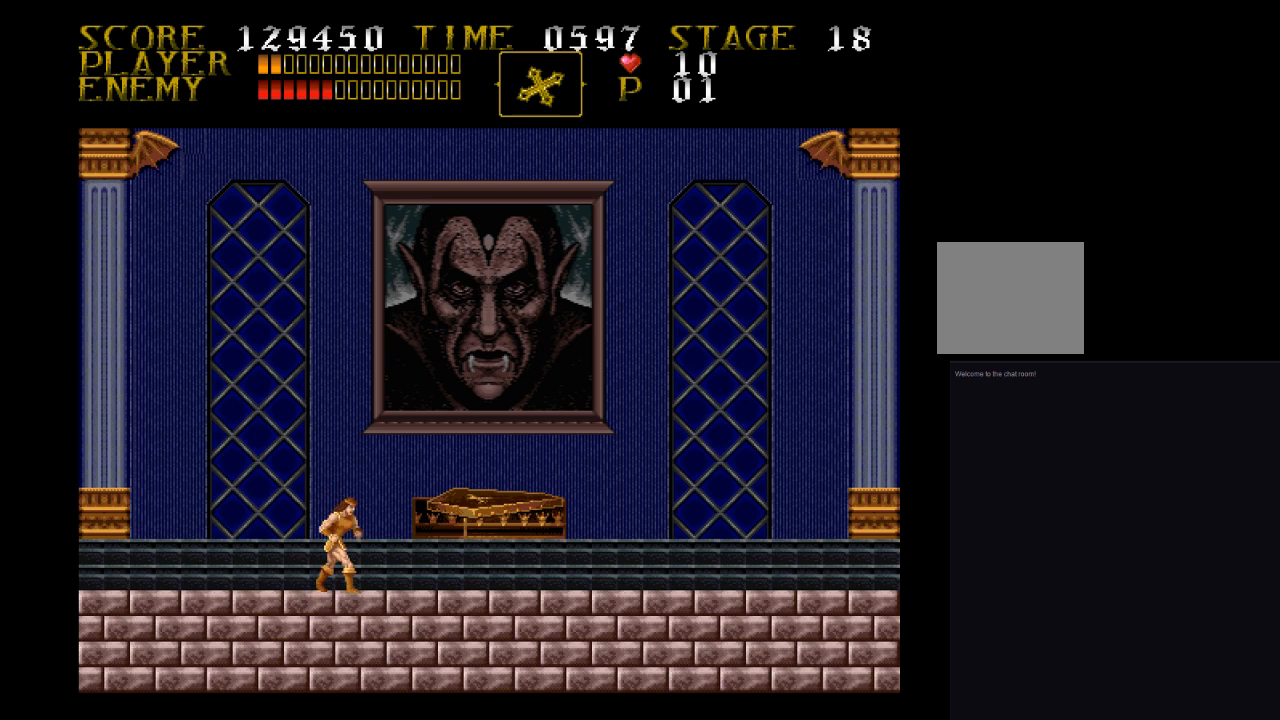
{"buttons": [], "events": []}
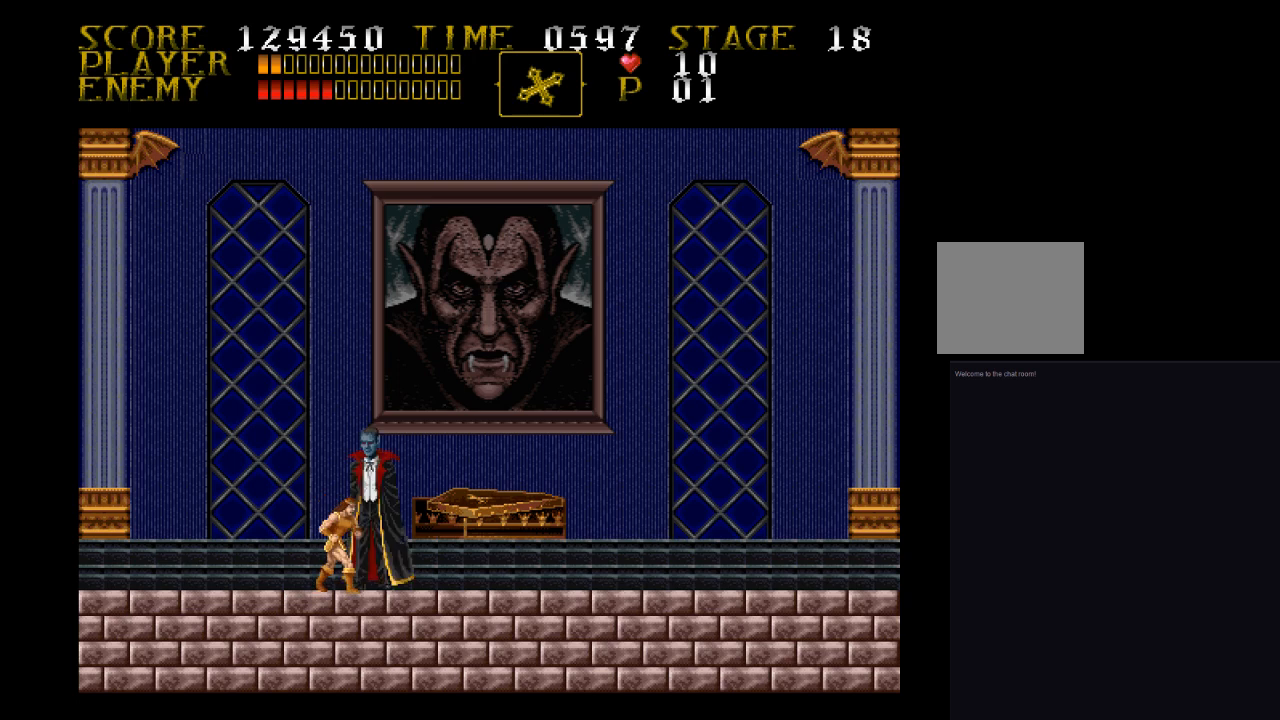
{"buttons": ["DPAD_LEFT"], "events": [[100, "DPAD_LEFT", "down"]]}
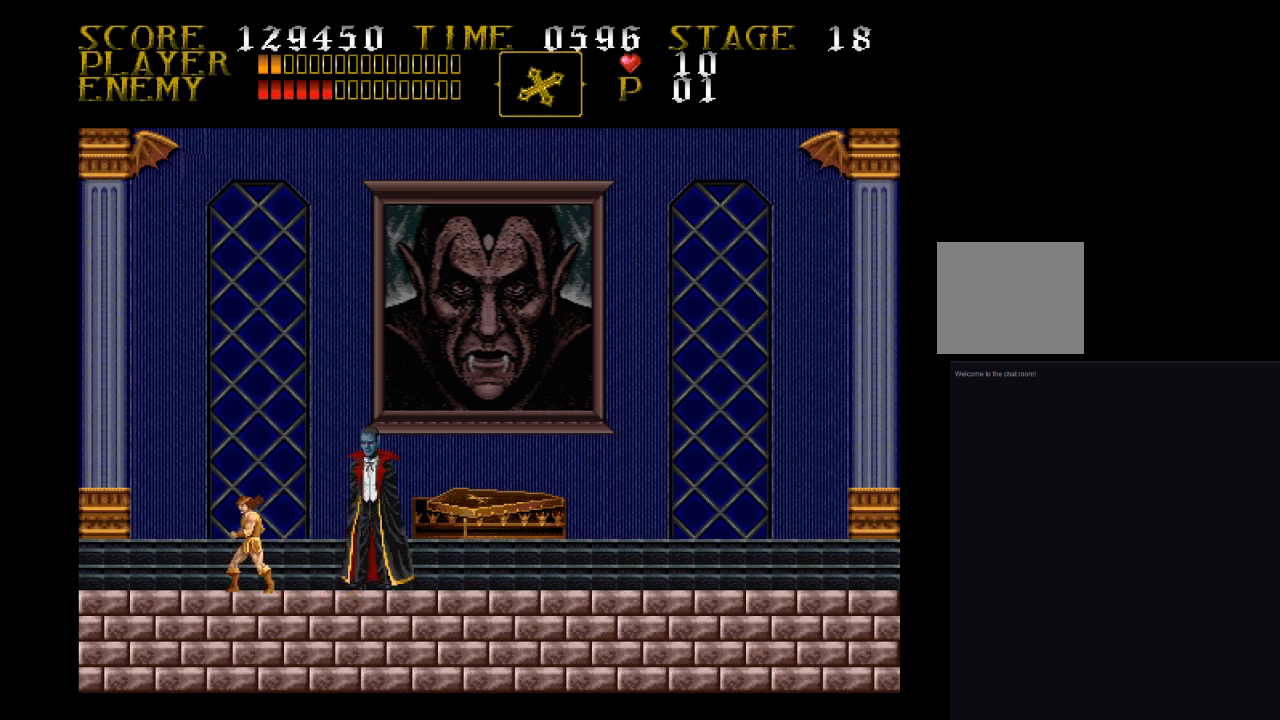
{"buttons": ["SQUARE", "DPAD_UP"], "events": [[267, "DPAD_LEFT", "up"], [267, "DPAD_RIGHT", "down"], [333, "DPAD_RIGHT", "up"], [333, "DPAD_UP", "down"], [333, "SQUARE", "down"]]}
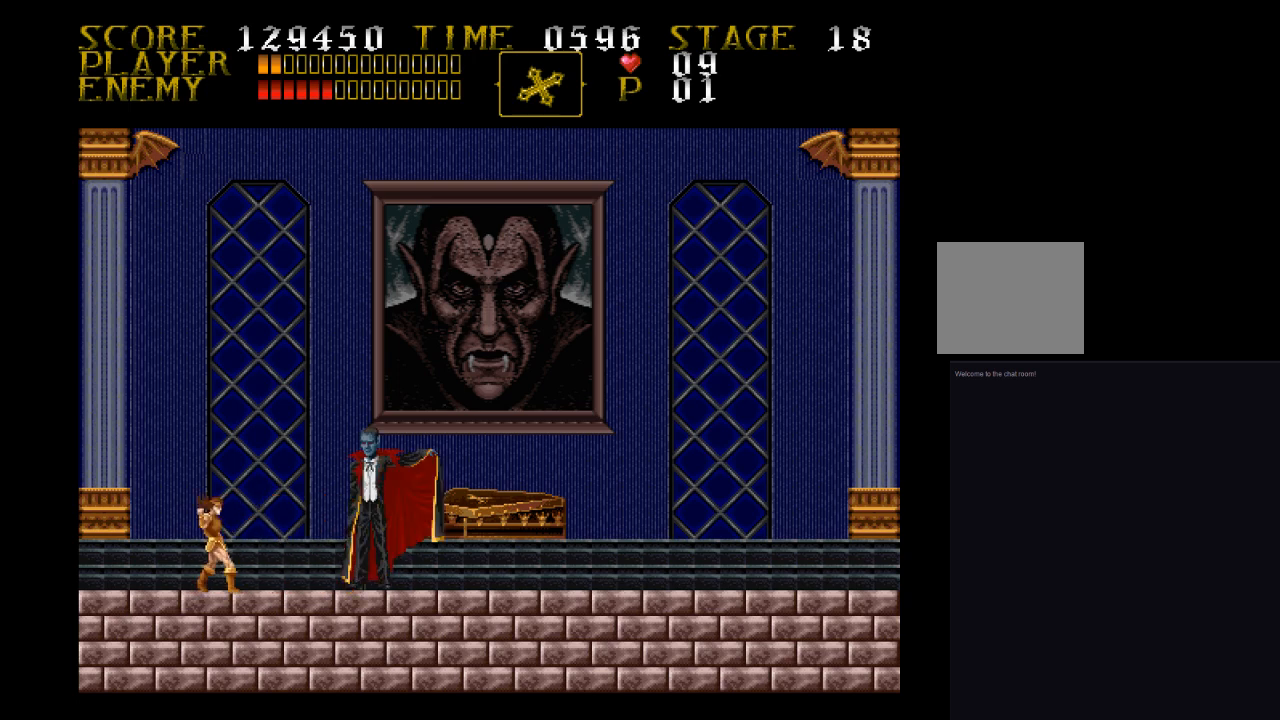
{"buttons": ["CROSS", "SQUARE"], "events": [[100, "DPAD_UP", "up"], [100, "SQUARE", "up"], [333, "CROSS", "down"], [433, "SQUARE", "down"]]}
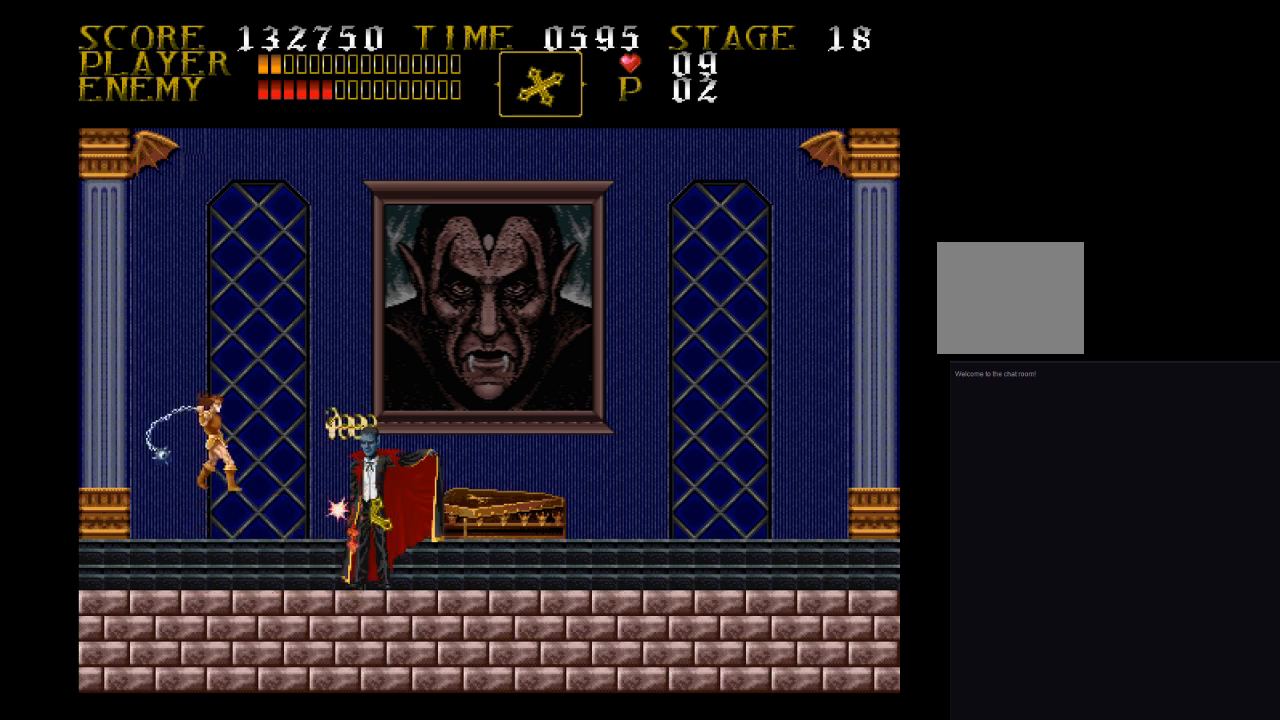
{"buttons": ["DPAD_RIGHT"], "events": [[233, "CROSS", "up"], [233, "SQUARE", "up"], [500, "DPAD_RIGHT", "down"]]}
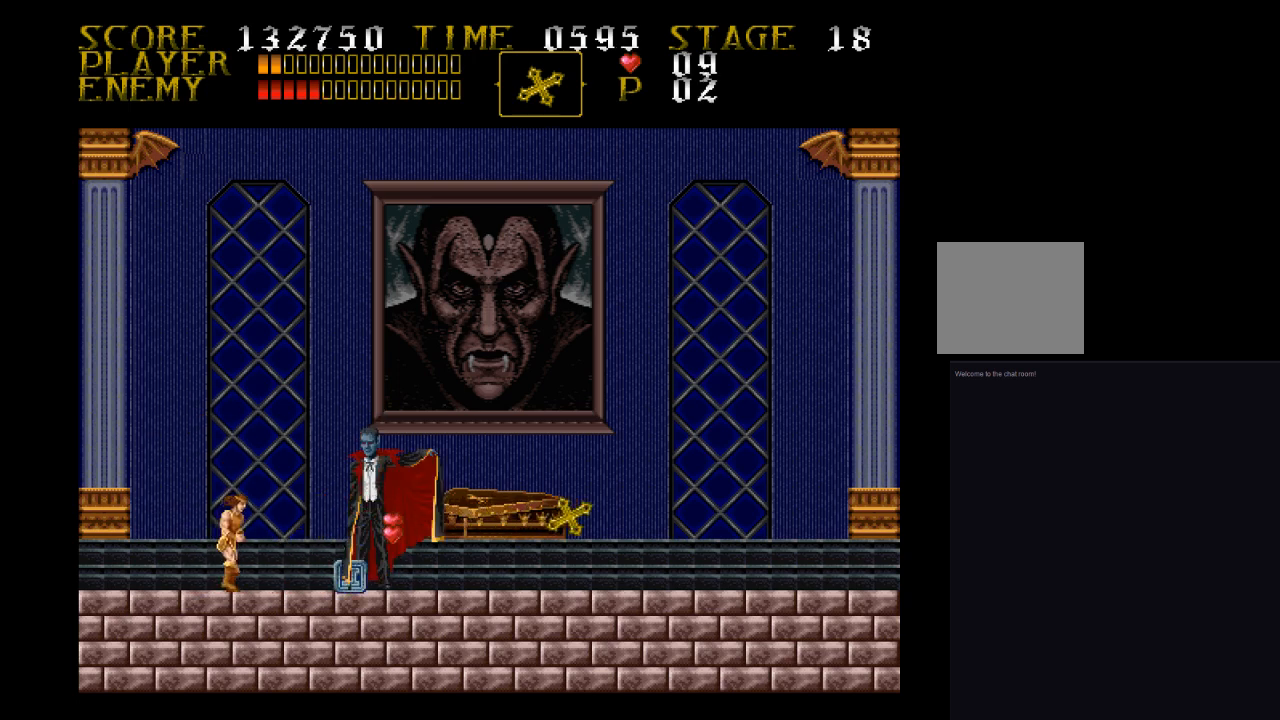
{"buttons": ["DPAD_RIGHT"], "events": []}
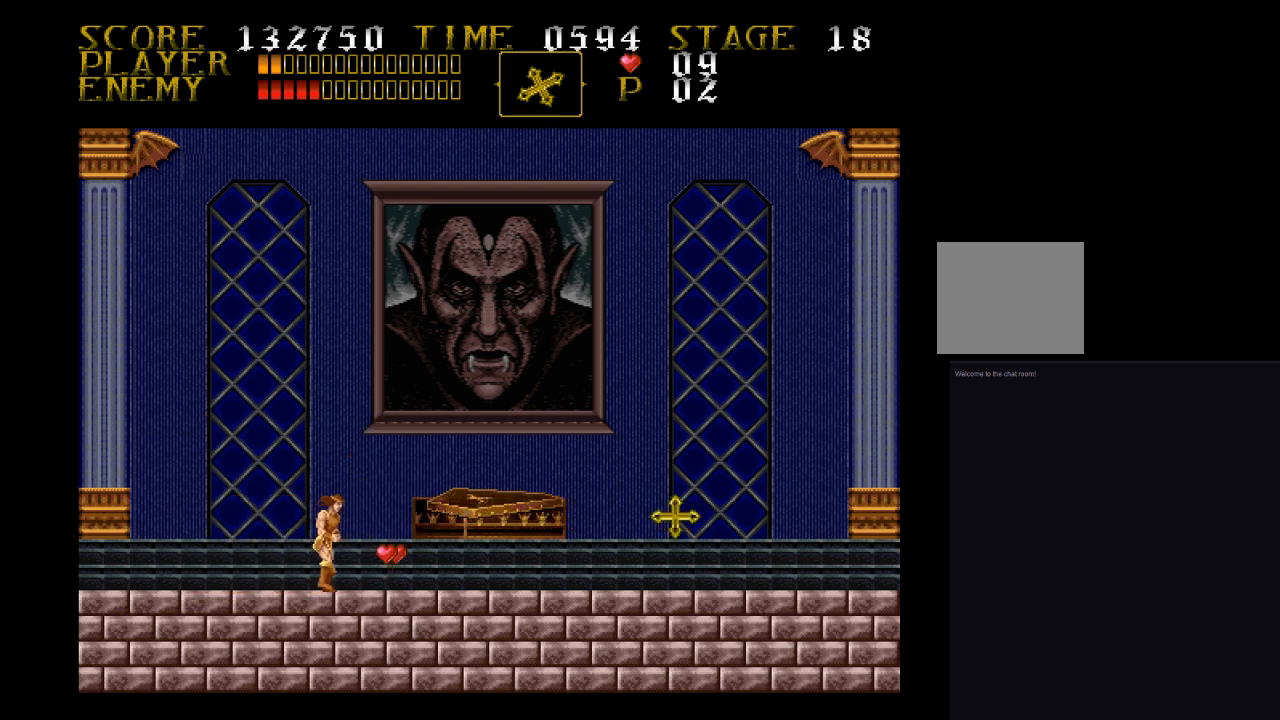
{"buttons": ["DPAD_RIGHT"], "events": []}
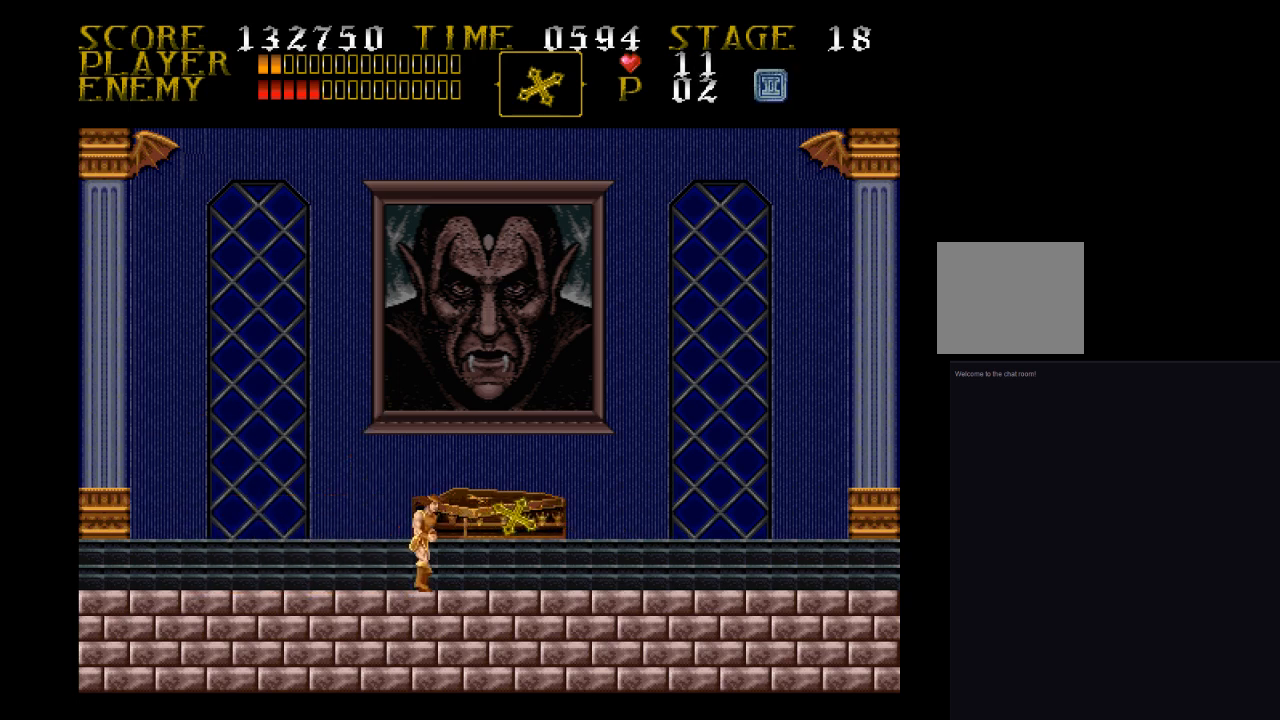
{"buttons": ["DPAD_RIGHT"], "events": []}
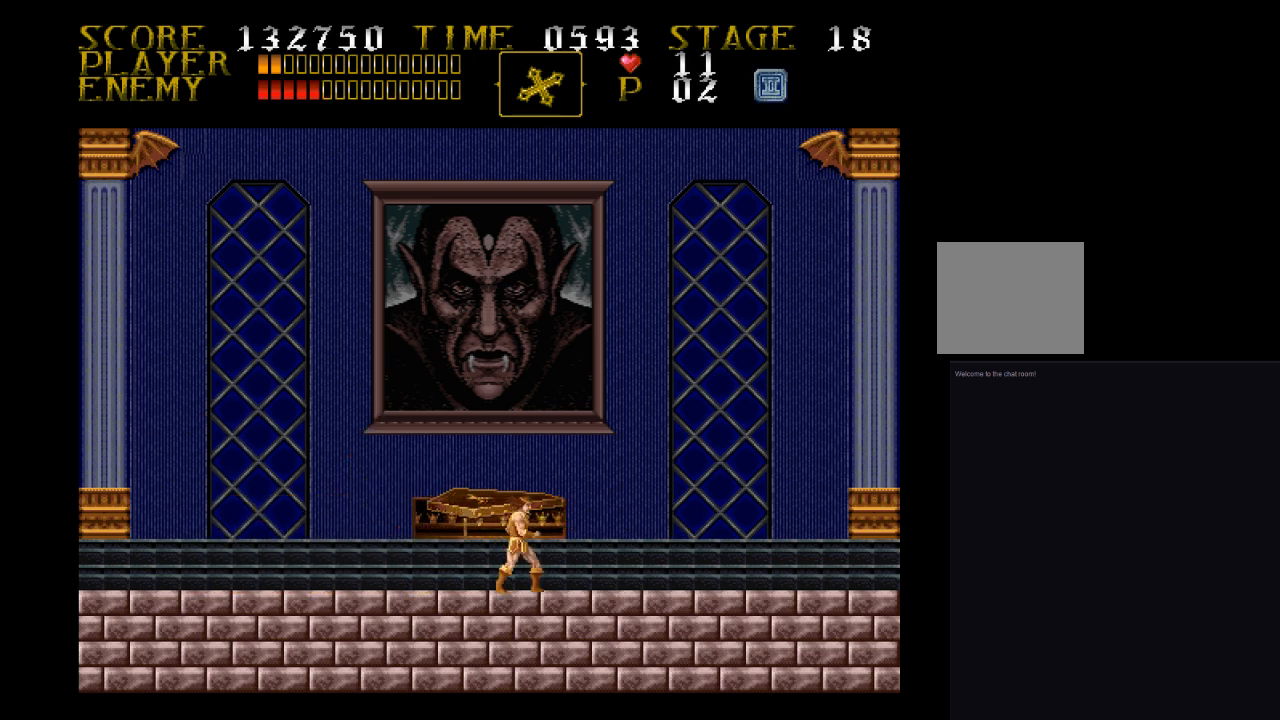
{"buttons": ["DPAD_RIGHT"], "events": []}
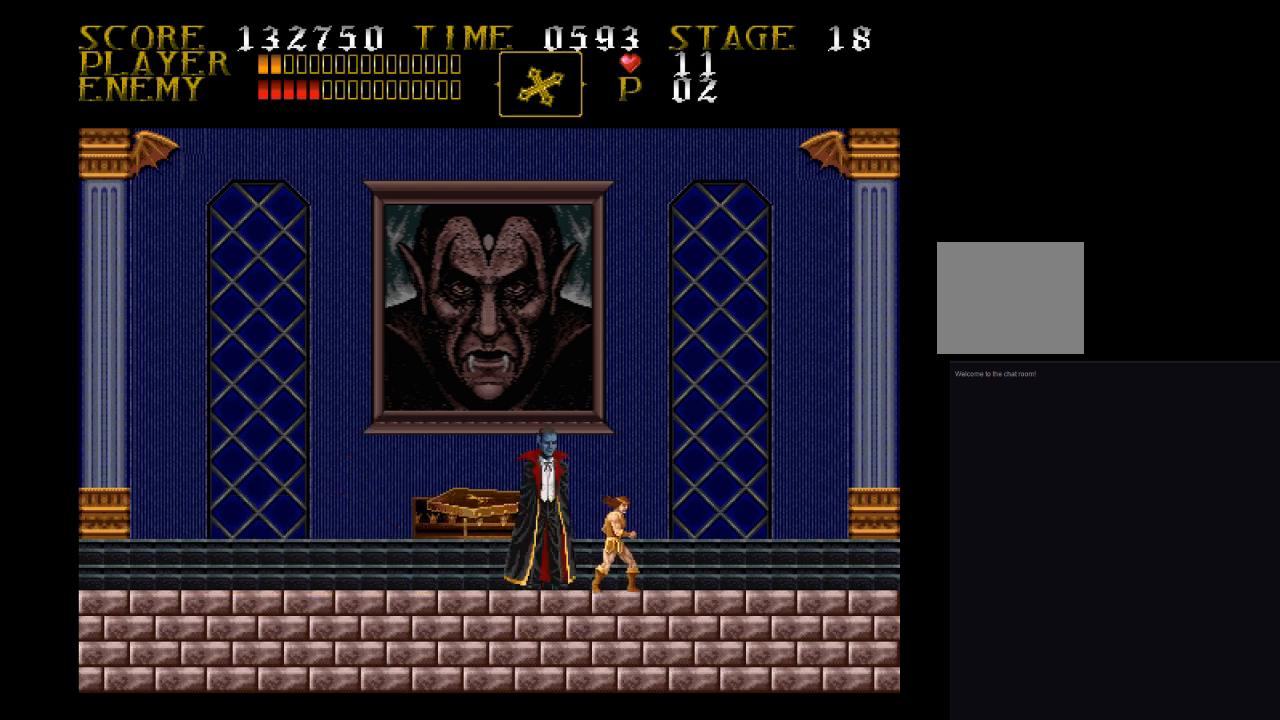
{"buttons": ["DPAD_RIGHT"], "events": []}
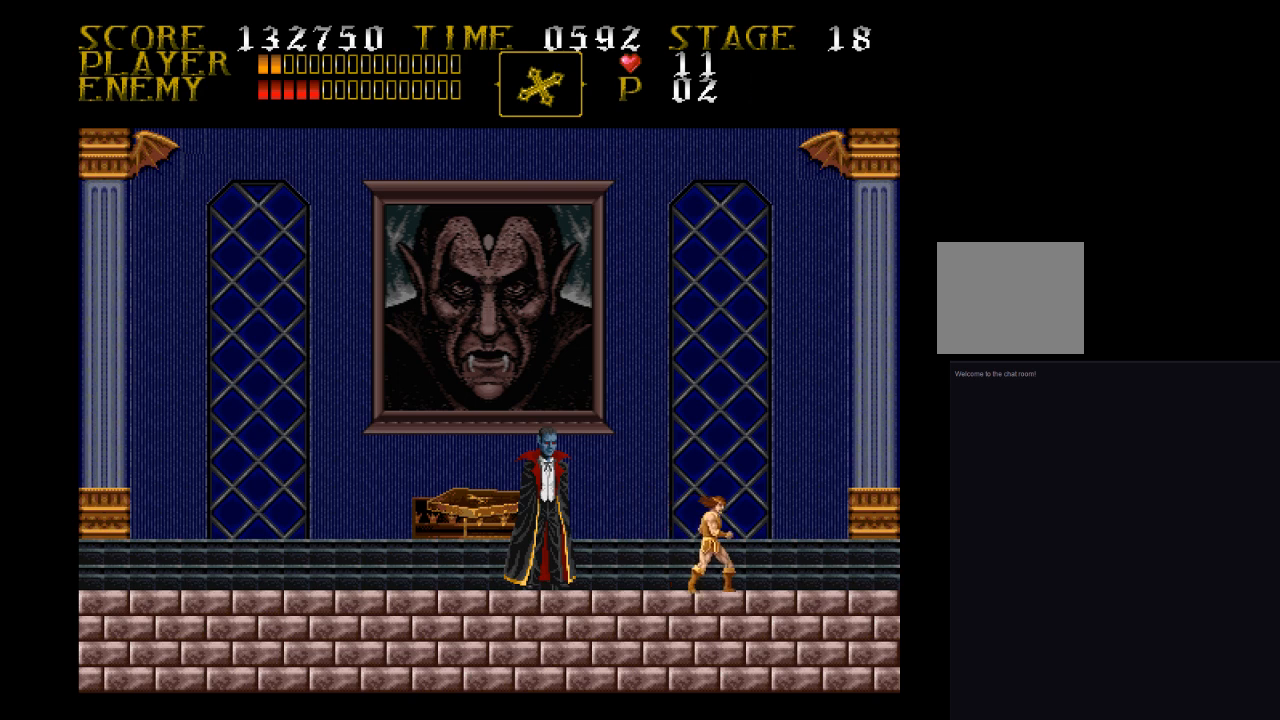
{"buttons": [], "events": [[67, "DPAD_LEFT", "down"], [67, "DPAD_RIGHT", "up"], [167, "DPAD_LEFT", "up"], [167, "DPAD_UP", "down"], [233, "SQUARE", "down"], [500, "DPAD_UP", "up"], [500, "SQUARE", "up"]]}
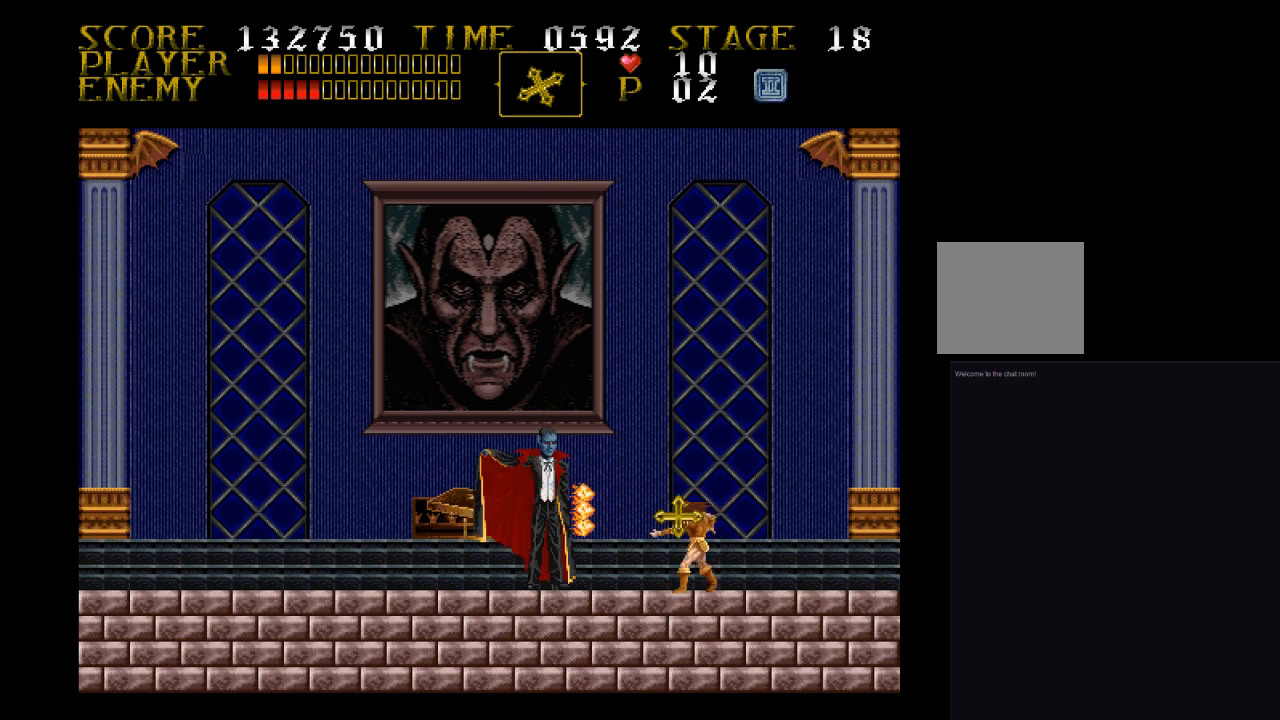
{"buttons": [], "events": [[67, "CROSS", "down"], [167, "SQUARE", "down"], [400, "CROSS", "up"], [400, "SQUARE", "up"]]}
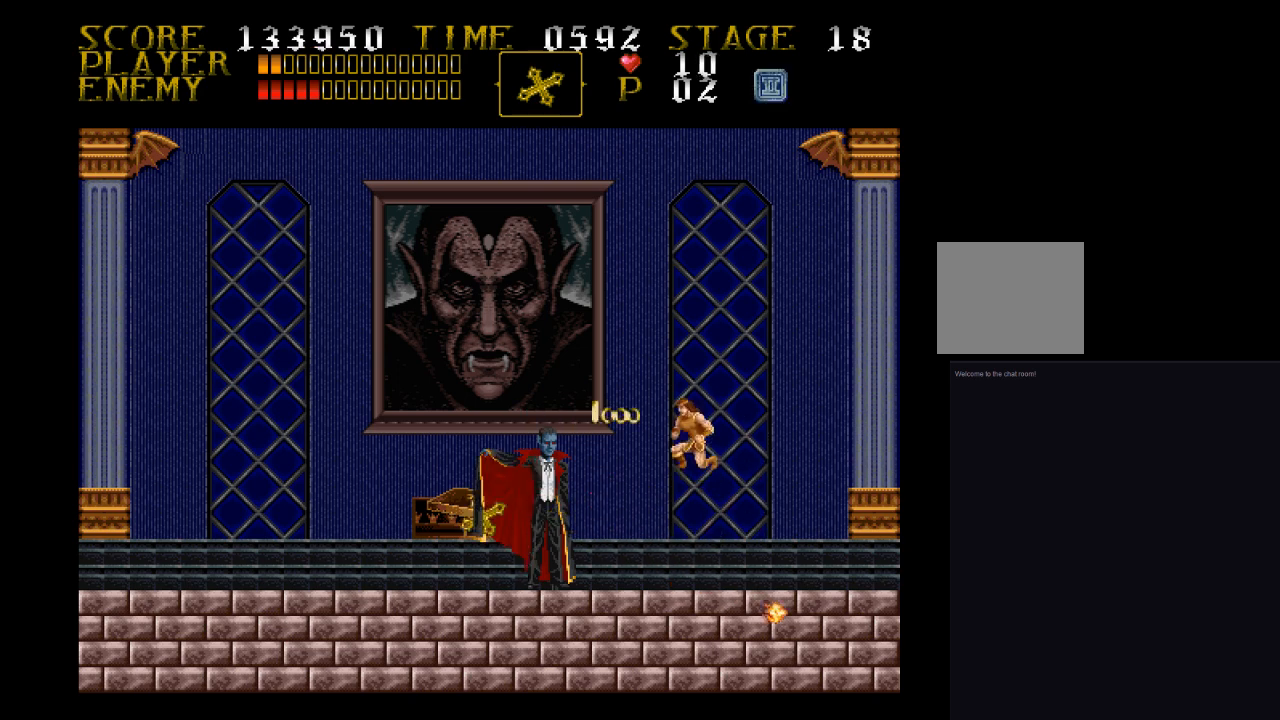
{"buttons": ["DPAD_LEFT"], "events": [[300, "DPAD_LEFT", "down"]]}
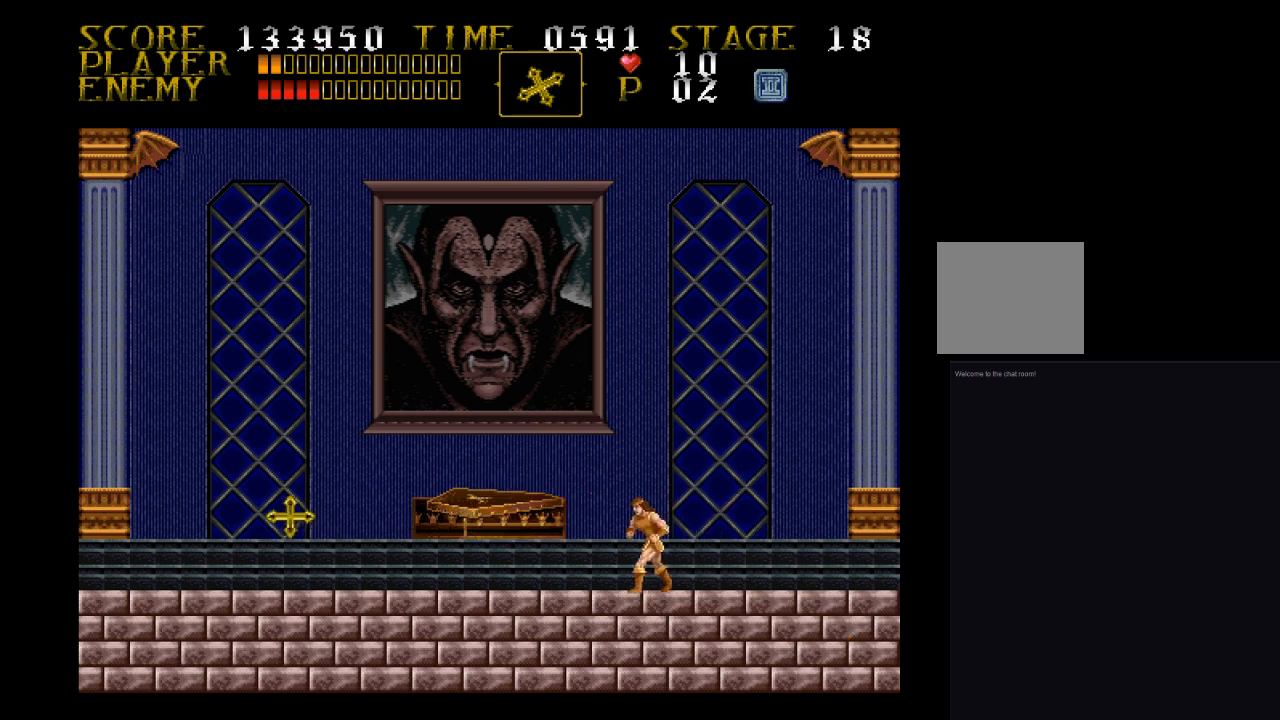
{"buttons": ["DPAD_LEFT"], "events": []}
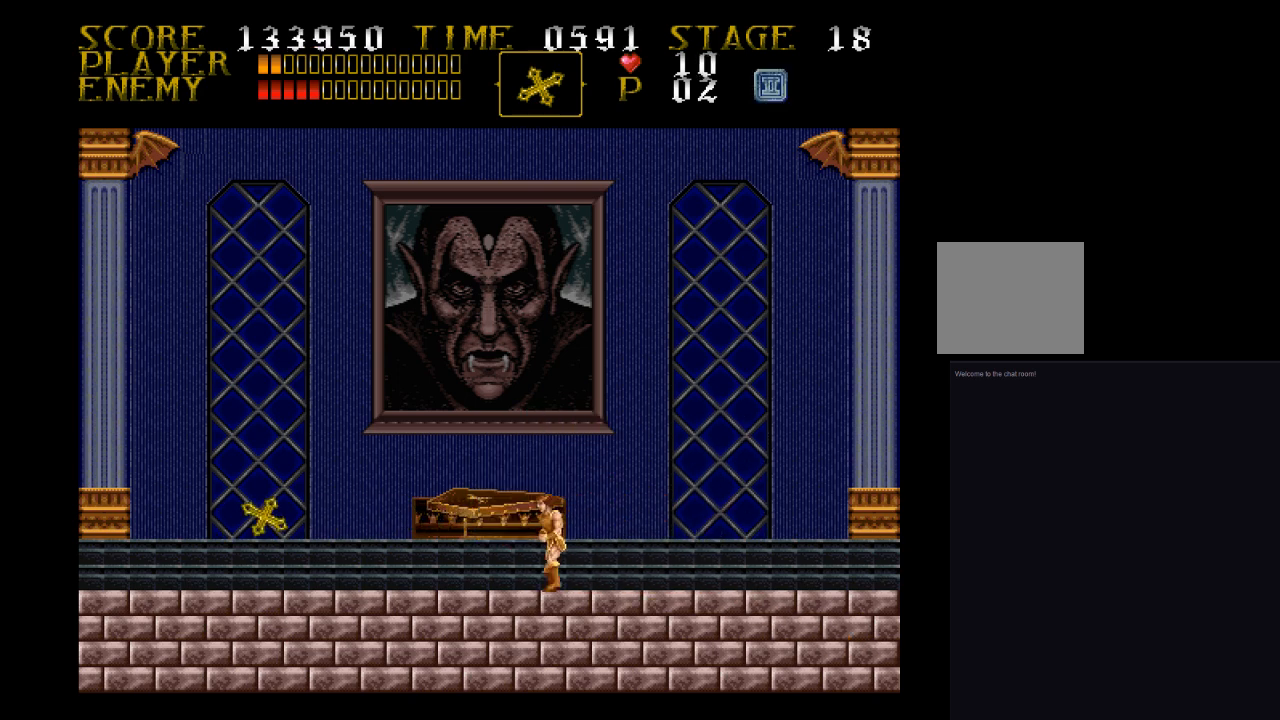
{"buttons": ["CROSS", "DPAD_UP", "DPAD_LEFT"], "events": [[467, "CROSS", "down"], [467, "DPAD_UP", "down"]]}
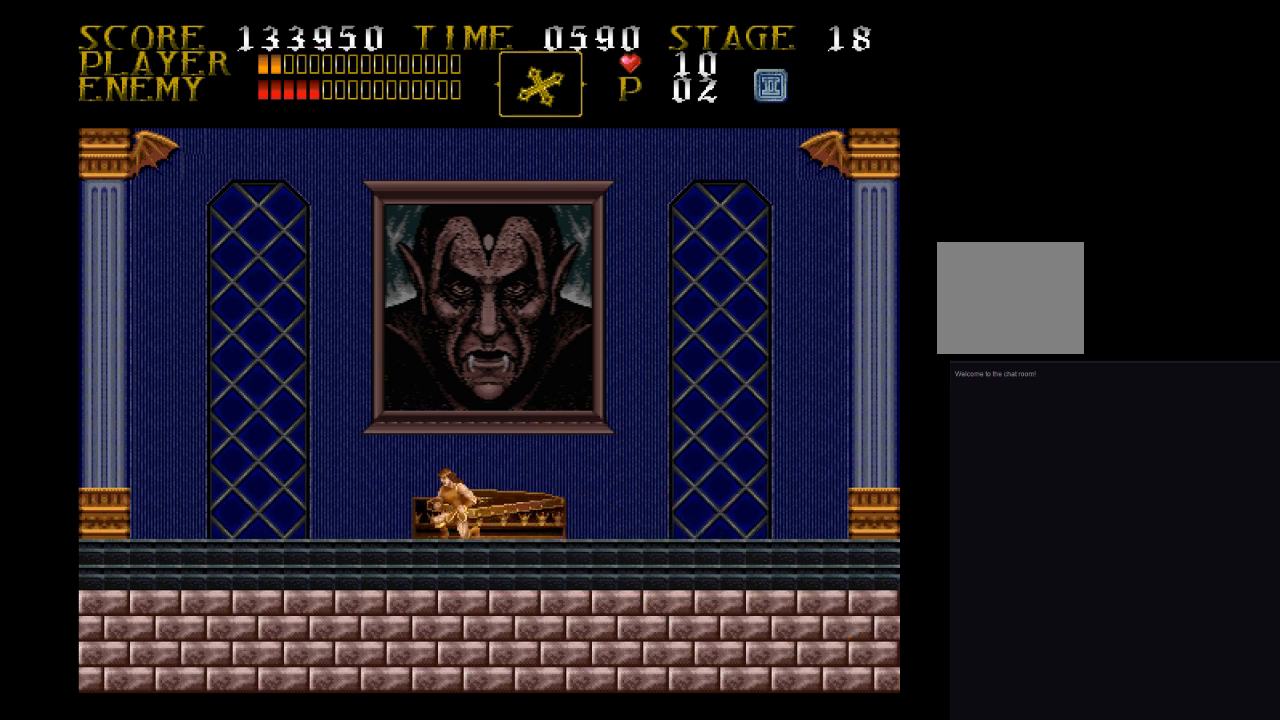
{"buttons": ["DPAD_LEFT"], "events": [[67, "SQUARE", "down"], [233, "CROSS", "up"], [300, "SQUARE", "up"], [400, "DPAD_UP", "up"]]}
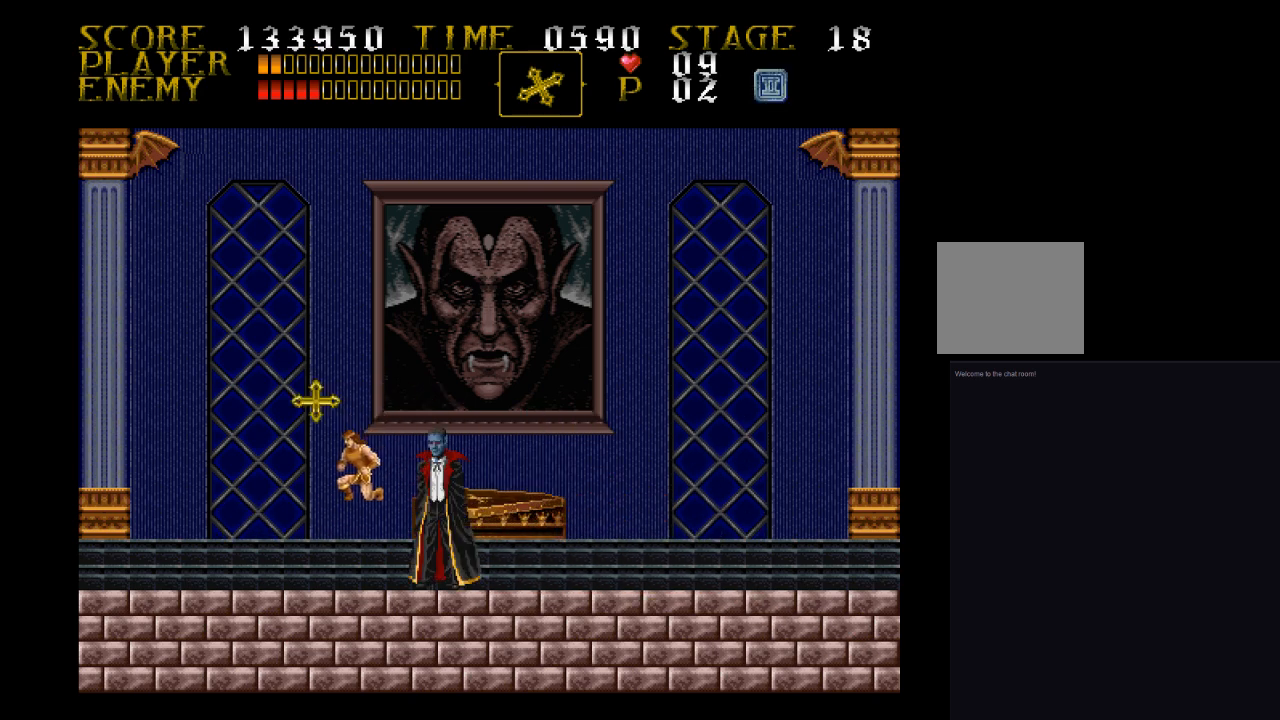
{"buttons": ["CROSS", "SQUARE", "DPAD_UP", "DPAD_LEFT"], "events": [[300, "CROSS", "down"], [400, "DPAD_UP", "down"], [467, "SQUARE", "down"]]}
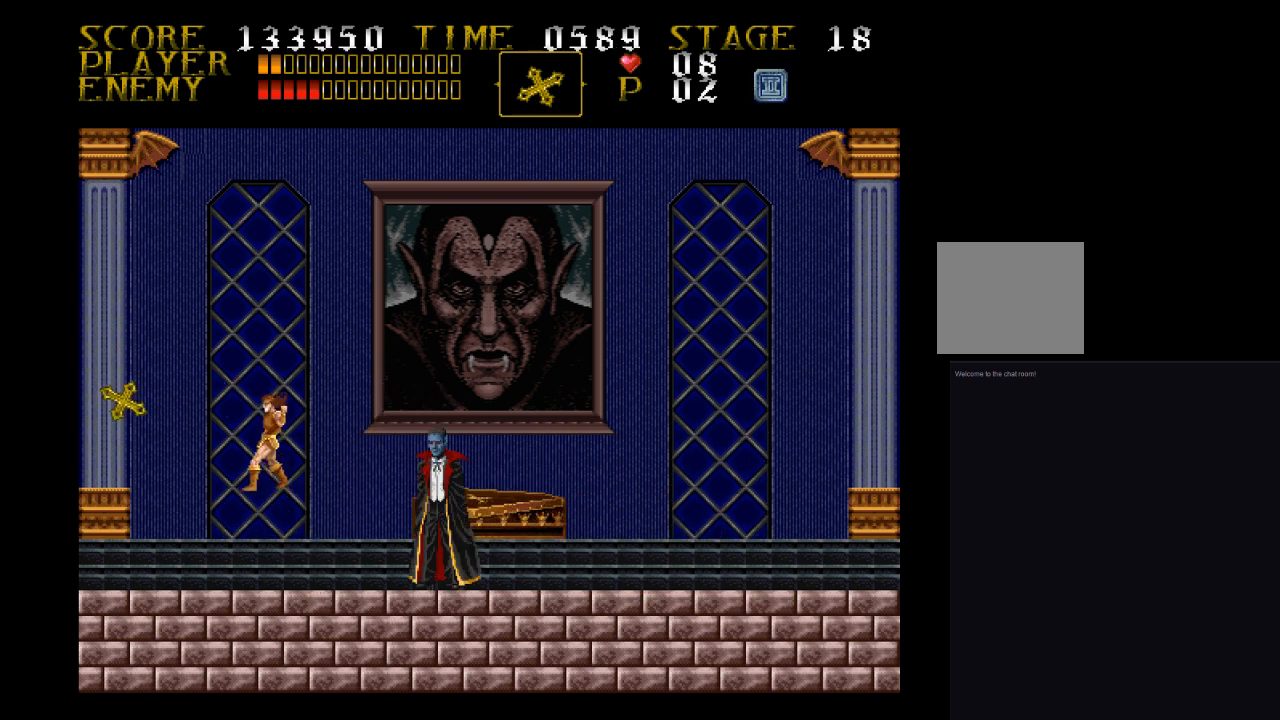
{"buttons": ["DPAD_LEFT"], "events": [[67, "CROSS", "up"], [133, "SQUARE", "up"], [233, "DPAD_UP", "up"]]}
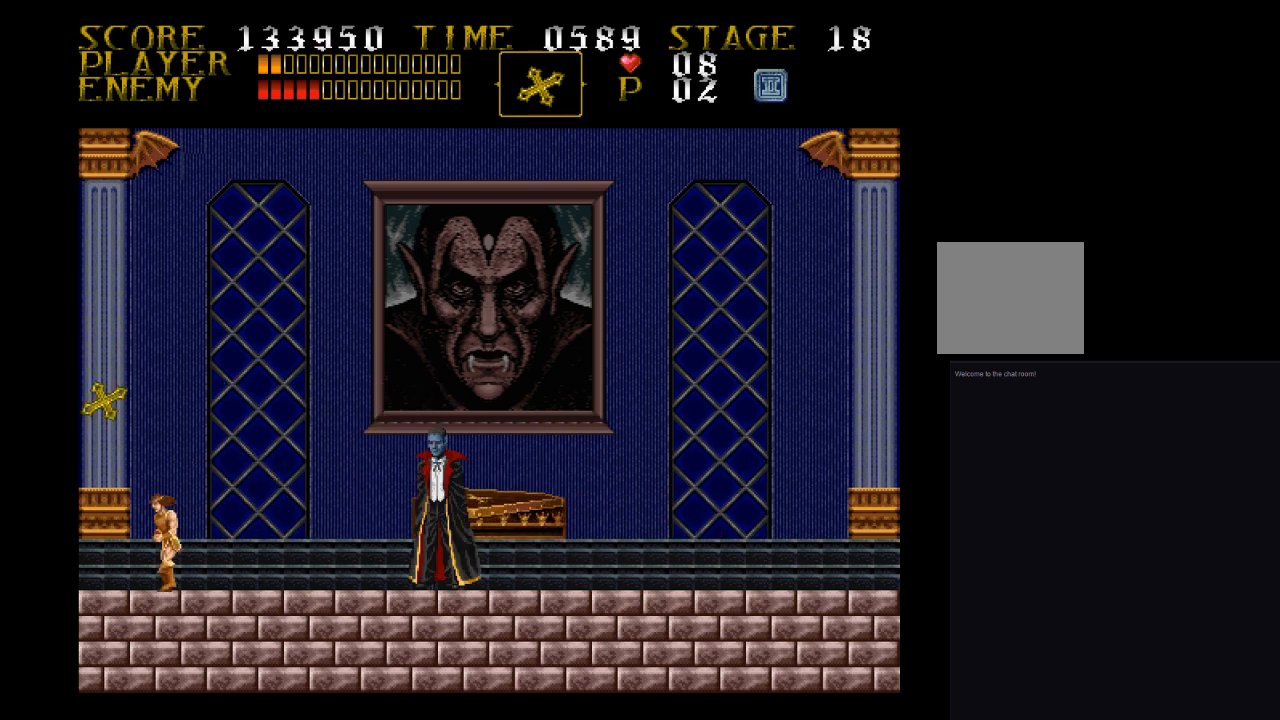
{"buttons": [], "events": [[233, "DPAD_LEFT", "up"], [300, "DPAD_RIGHT", "down"], [467, "DPAD_RIGHT", "up"]]}
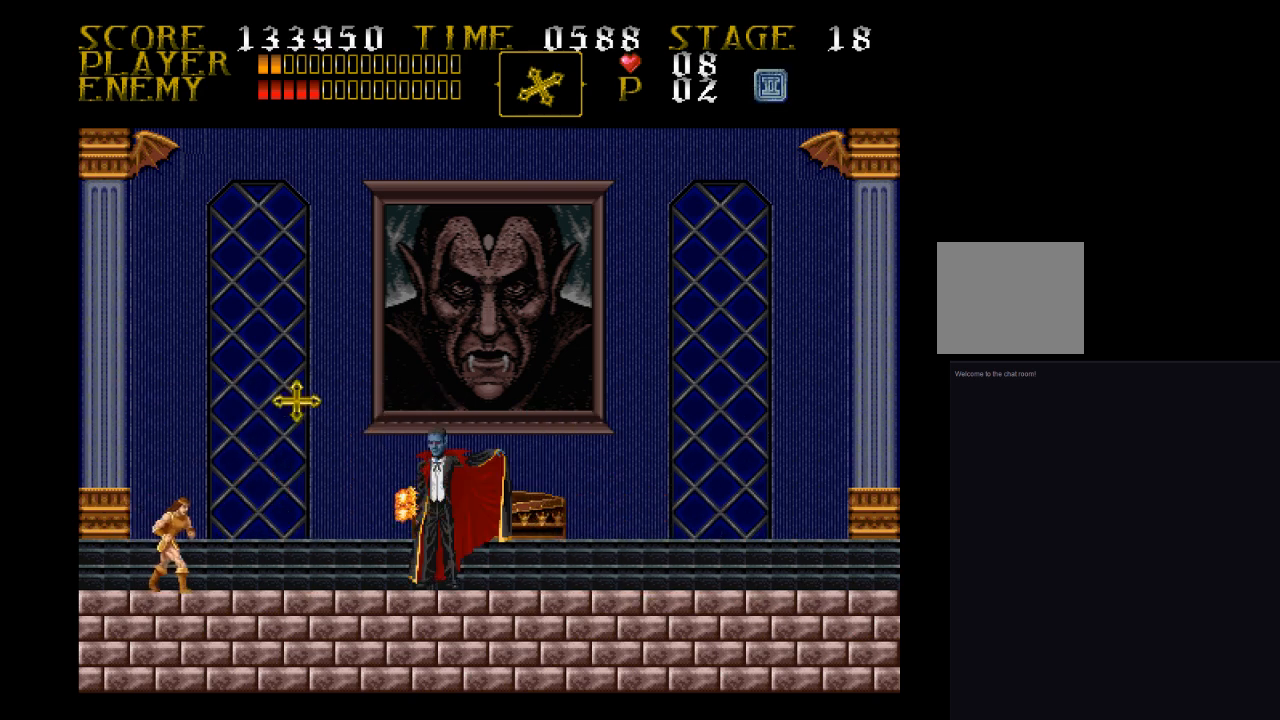
{"buttons": ["SQUARE", "DPAD_RIGHT"], "events": [[67, "DPAD_RIGHT", "down"], [133, "CROSS", "down"], [233, "SQUARE", "down"], [467, "CROSS", "up"]]}
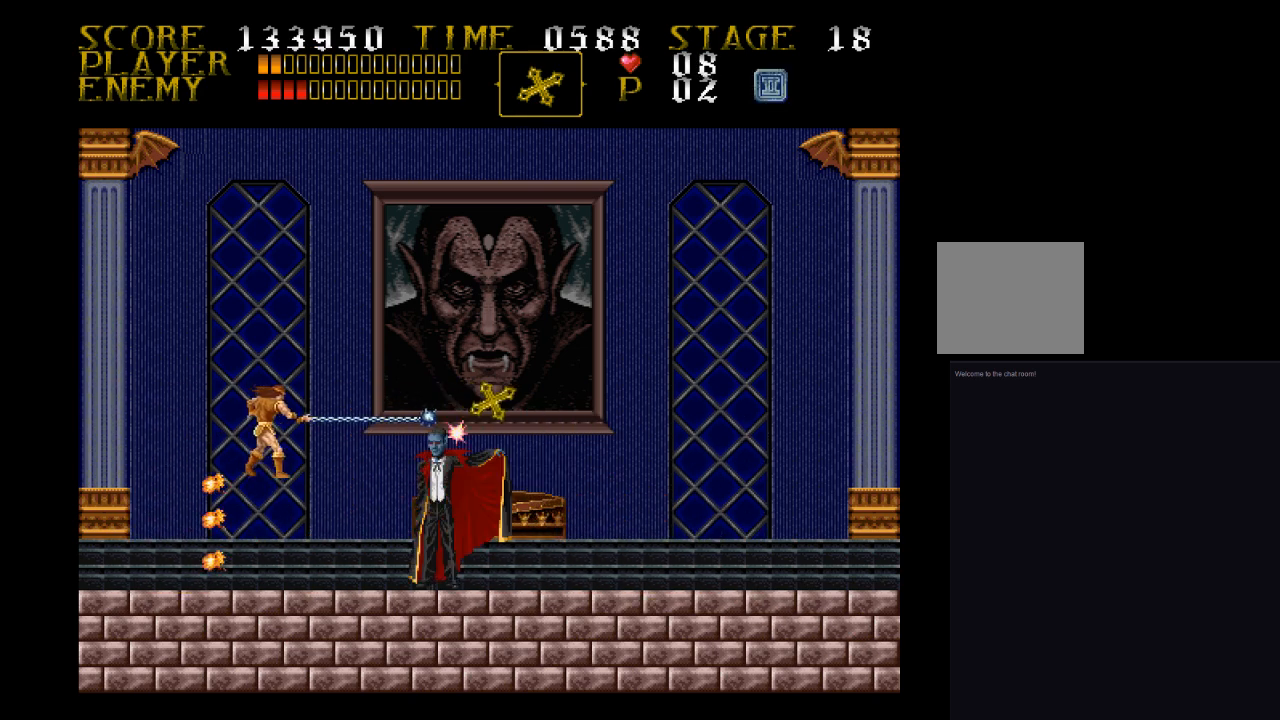
{"buttons": ["DPAD_RIGHT"], "events": [[67, "SQUARE", "up"], [133, "DPAD_RIGHT", "up"], [300, "DPAD_RIGHT", "down"]]}
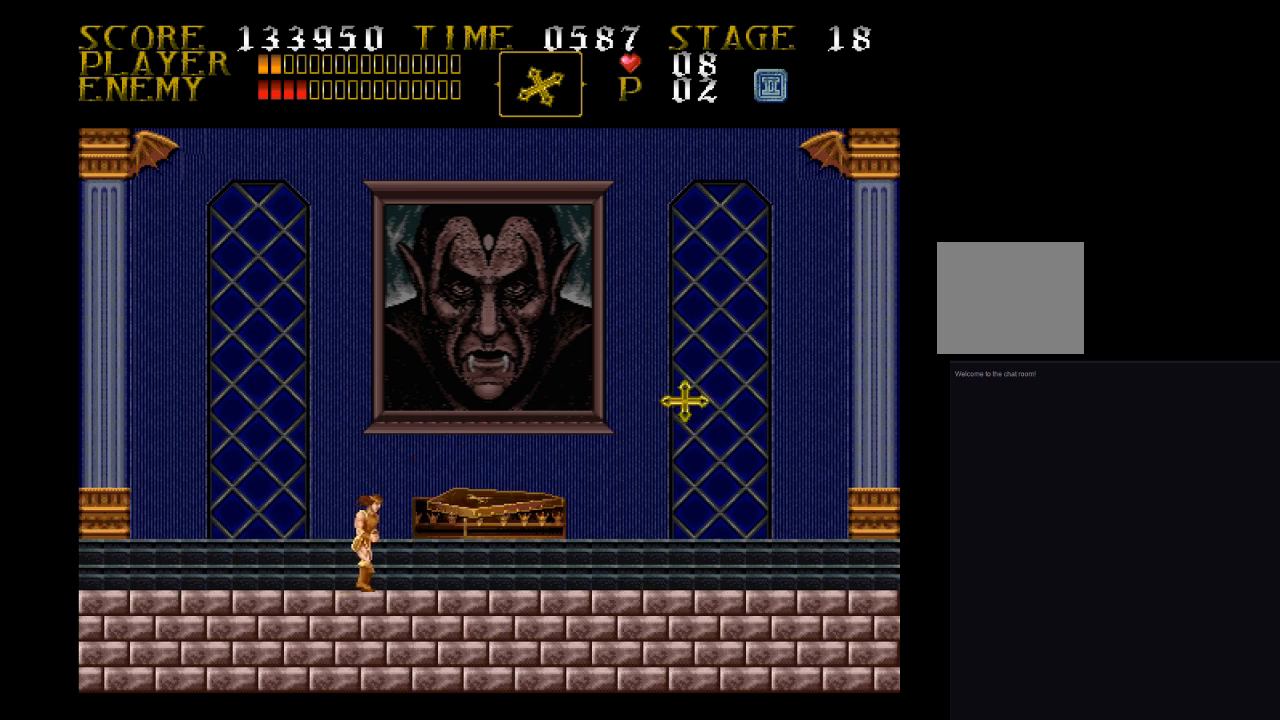
{"buttons": ["DPAD_RIGHT"], "events": []}
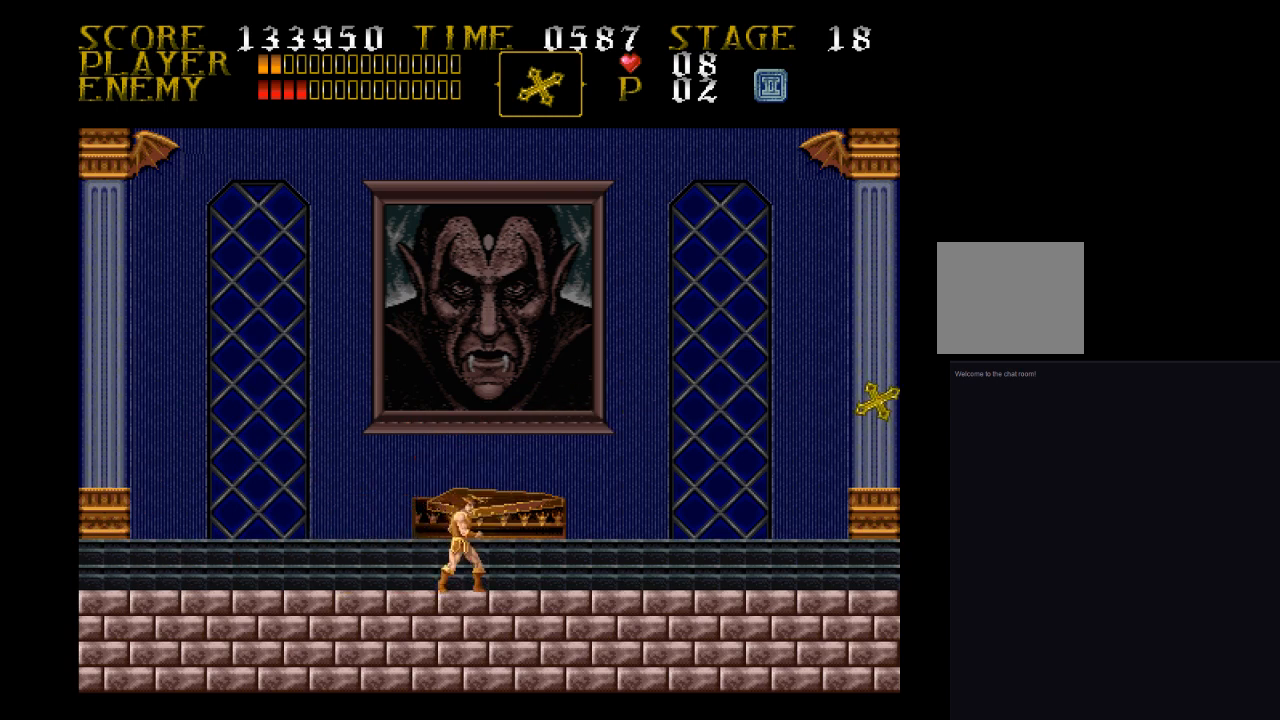
{"buttons": ["DPAD_RIGHT"], "events": [[300, "DPAD_RIGHT", "up"], [467, "DPAD_RIGHT", "down"]]}
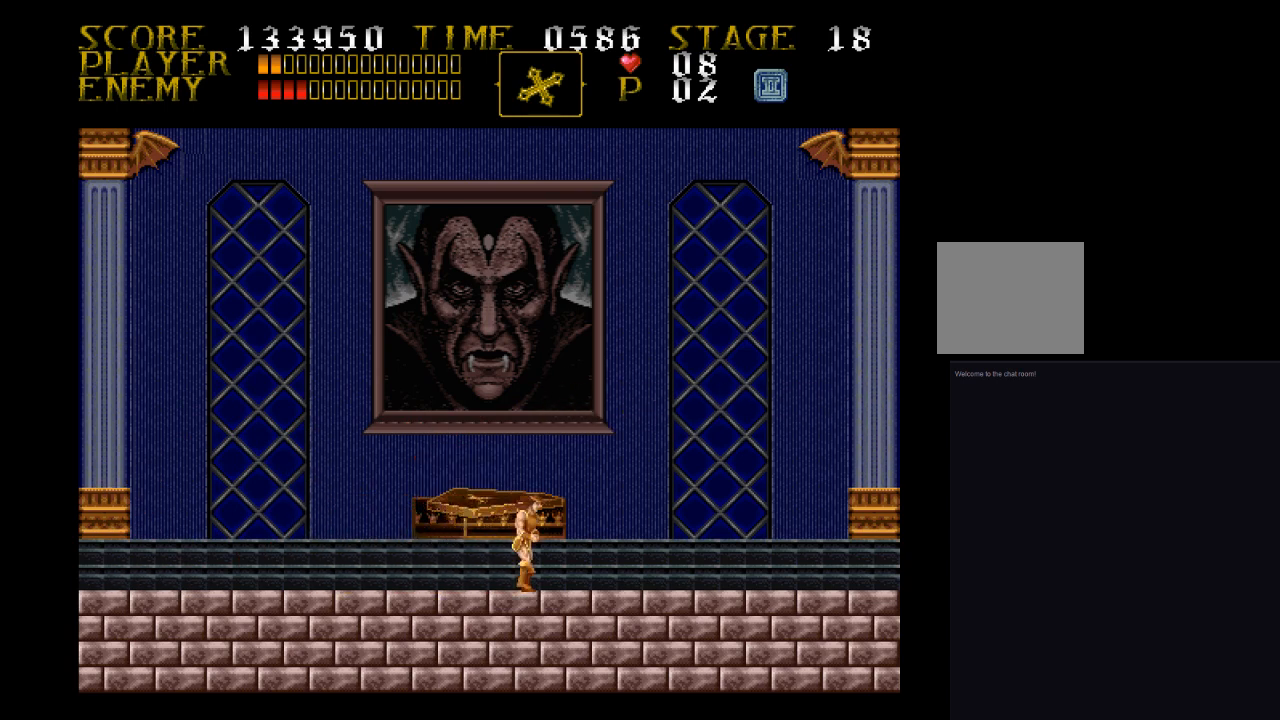
{"buttons": ["DPAD_RIGHT"], "events": []}